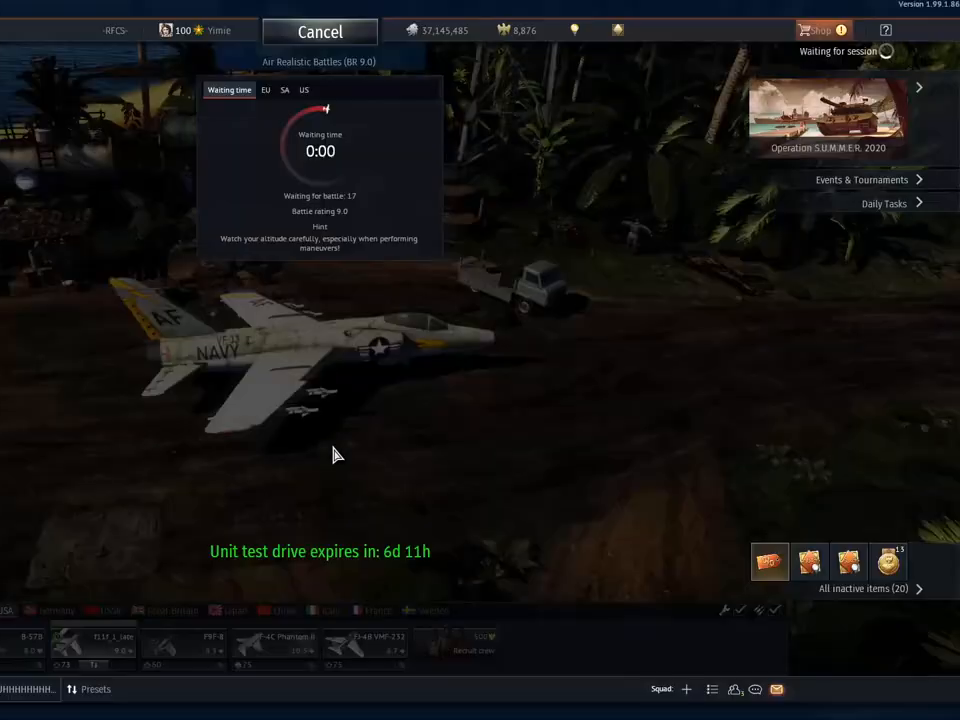
Gameplay with keyboard and mouse; each line is a JSON object with the keys and mouse buttons held at the frame after it. "events" lists presses ("down") and releases ("up") of "1", "2", "3", "4", "5", "a", "alt", "c", "caps_lock", "ctrl", "d", "e", "f", "g", "q", "r", "s", "shift", "space", "t", "tab", "v", "w", "x", "z", "mouse_left", "mouse_wheel" and "mouse_right" between this image and that frame as [ms after this image, input, new state], when the widget could be followed in between. "mouse_left", "mouse_wheel", "mouse_right" = the "left", "wheel", "right" buttons of the "mouse" list. No other keys are recorded. "wheel" means that the mouse wheel is clicked or scrolled. "mouse_move" is the direction in which the mouse moves at that frame (one of eight, or "still"), when it could be read.
{"keys": [], "mouse": [], "mouse_move": "left", "events": [[83, "mouse_right", "up"]]}
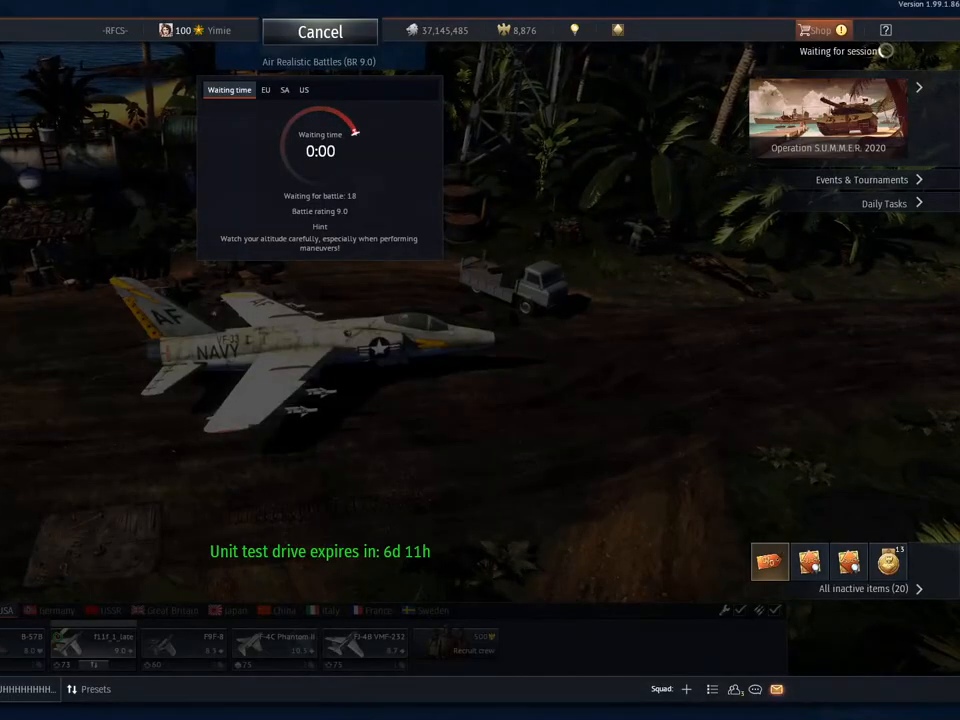
{"keys": [], "mouse": [], "mouse_move": "still", "events": []}
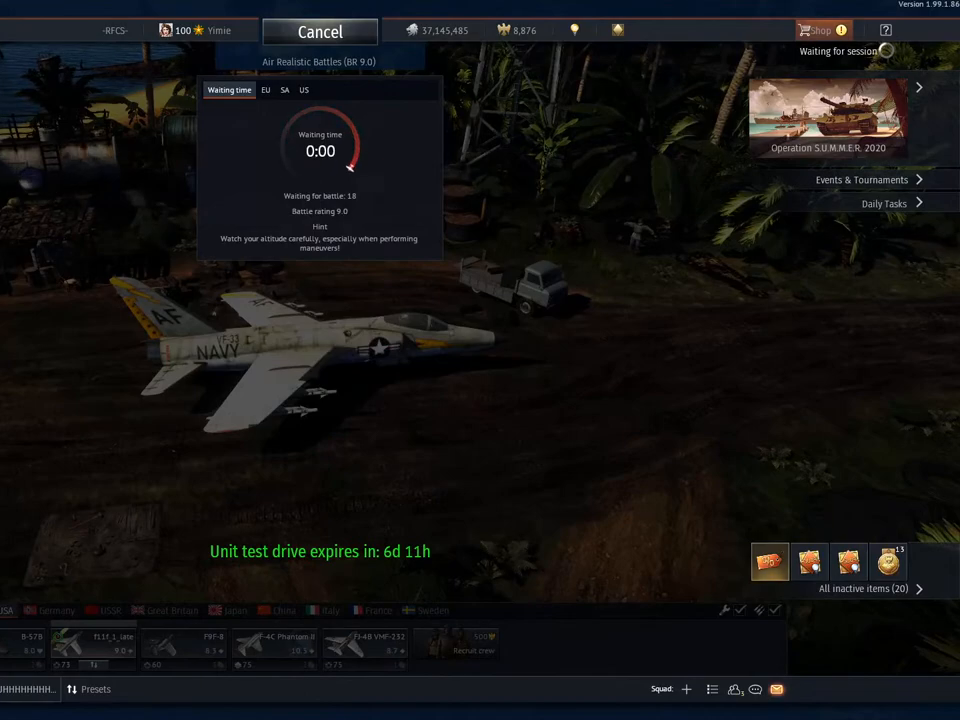
{"keys": [], "mouse": [], "mouse_move": "down-right", "events": [[333, "mouse_left", "down"], [433, "mouse_left", "up"]]}
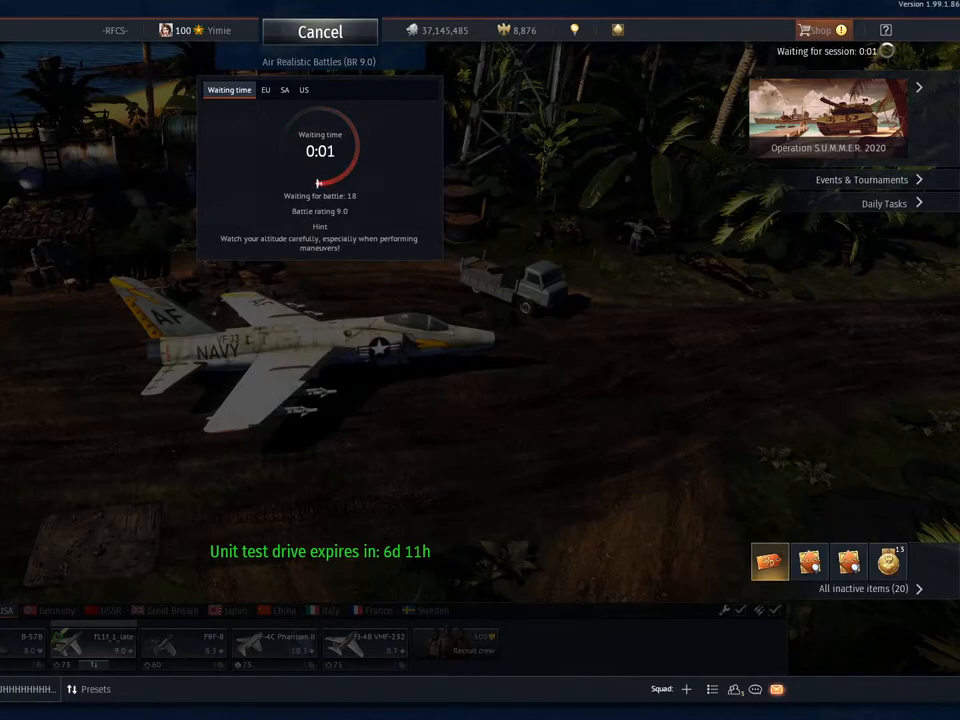
{"keys": [], "mouse": [], "mouse_move": "left", "events": []}
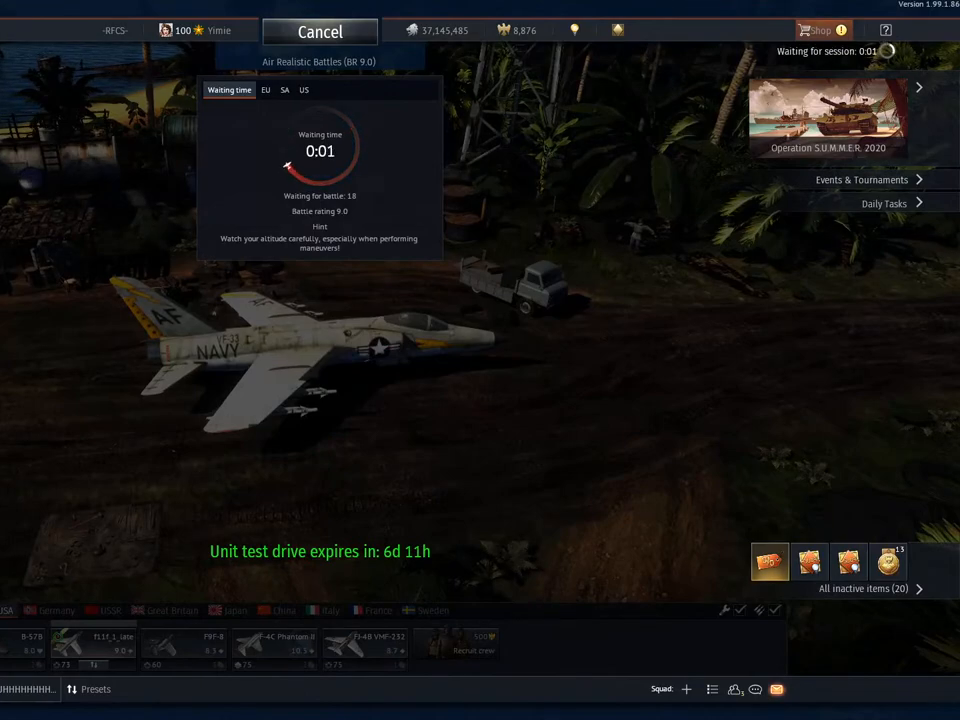
{"keys": [], "mouse": [], "mouse_move": "up-right", "events": [[133, "mouse_left", "down"], [233, "mouse_left", "up"]]}
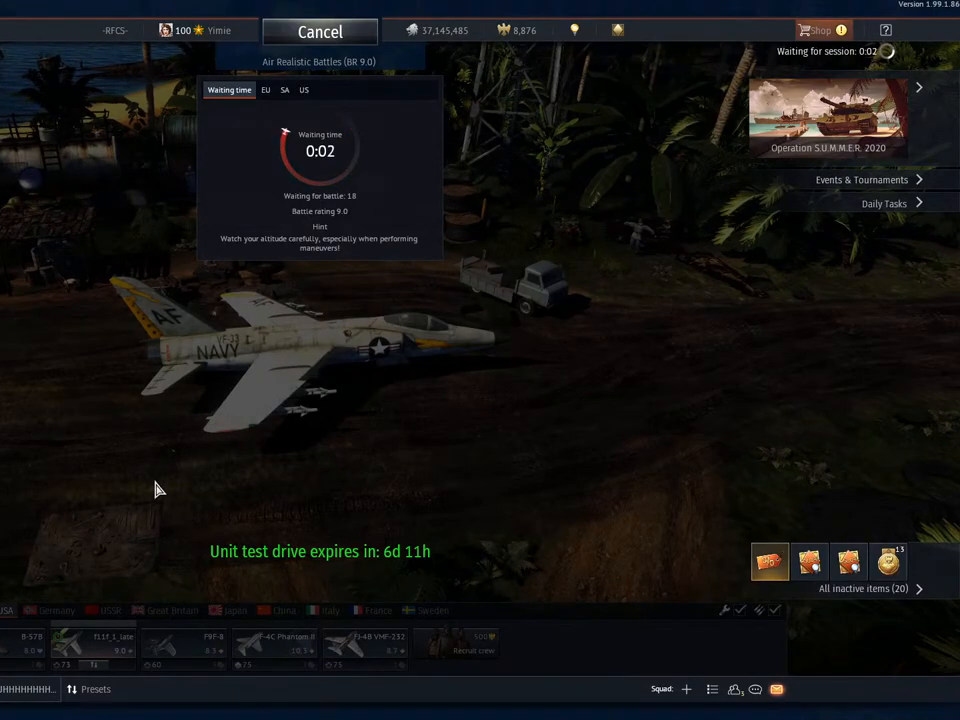
{"keys": [], "mouse": [], "mouse_move": "left", "events": []}
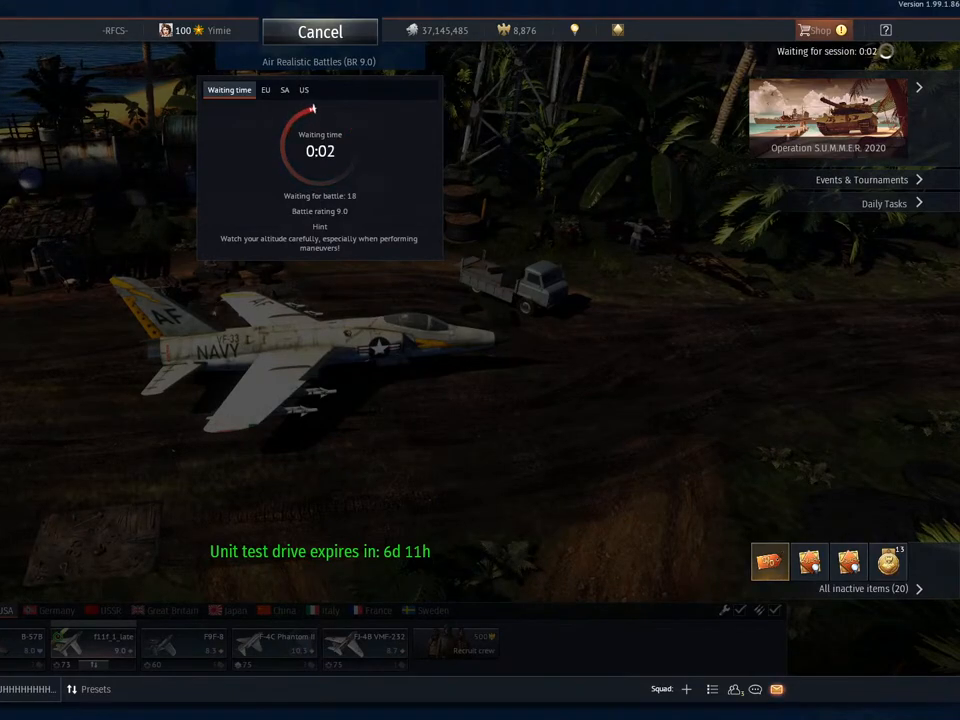
{"keys": [], "mouse": [], "mouse_move": "left", "events": [[184, "mouse_left", "down"], [267, "mouse_left", "up"]]}
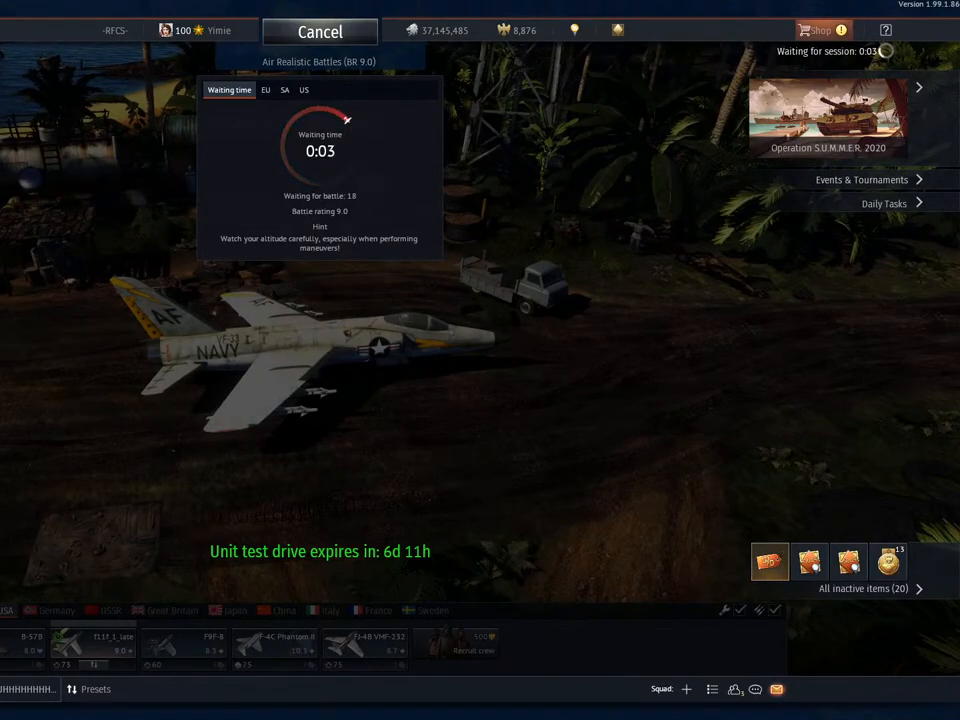
{"keys": [], "mouse": [], "mouse_move": "down", "events": []}
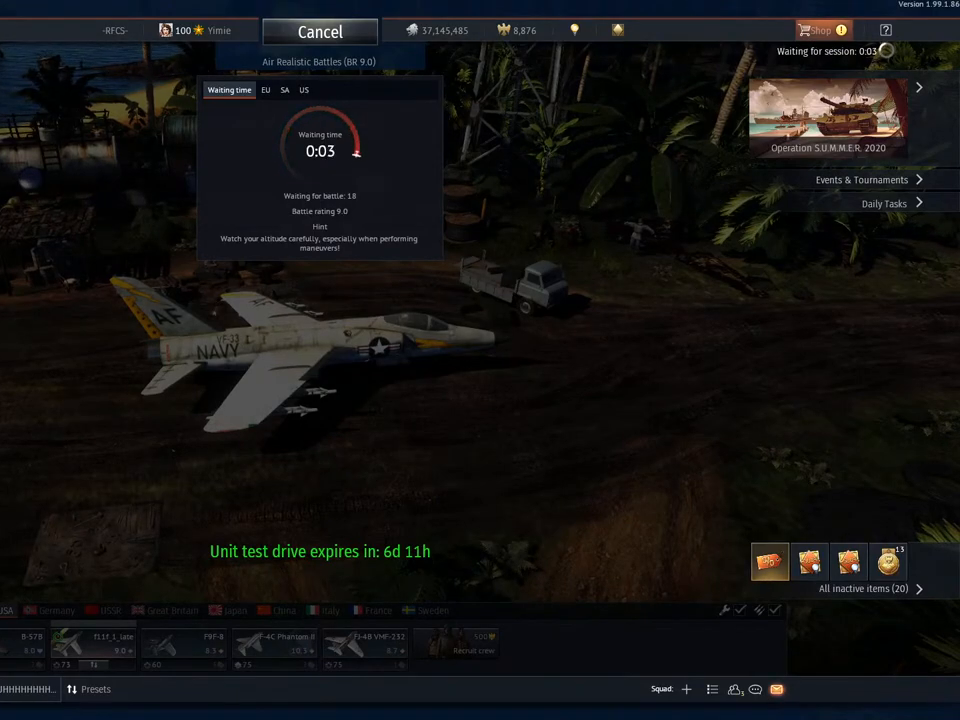
{"keys": [], "mouse": [], "mouse_move": "still", "events": [[250, "mouse_left", "down"], [350, "mouse_left", "up"]]}
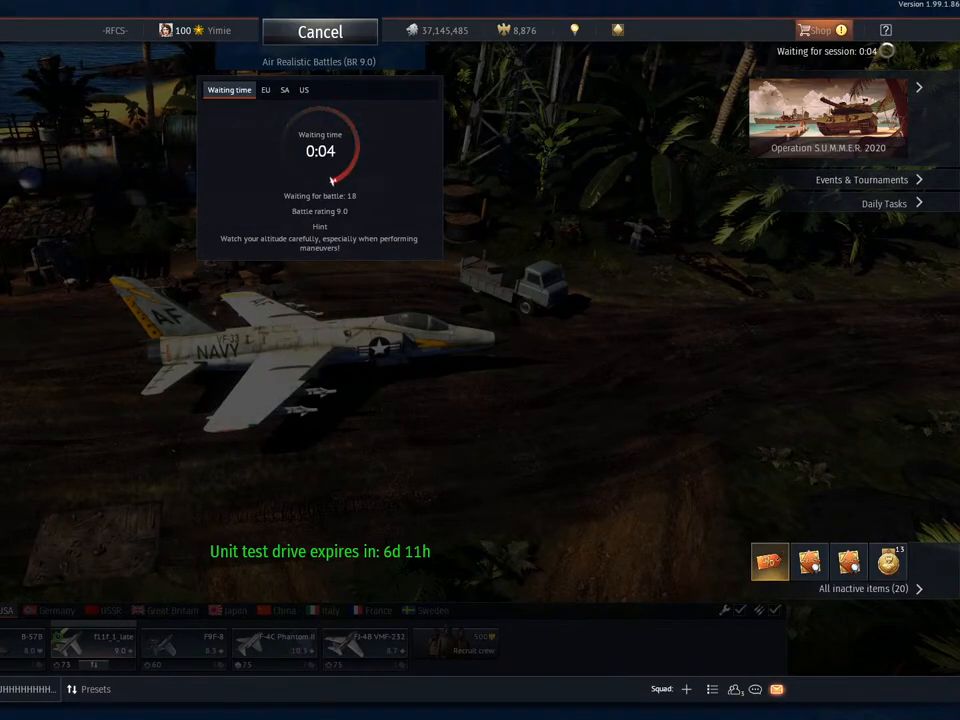
{"keys": [], "mouse": [], "mouse_move": "down-right", "events": []}
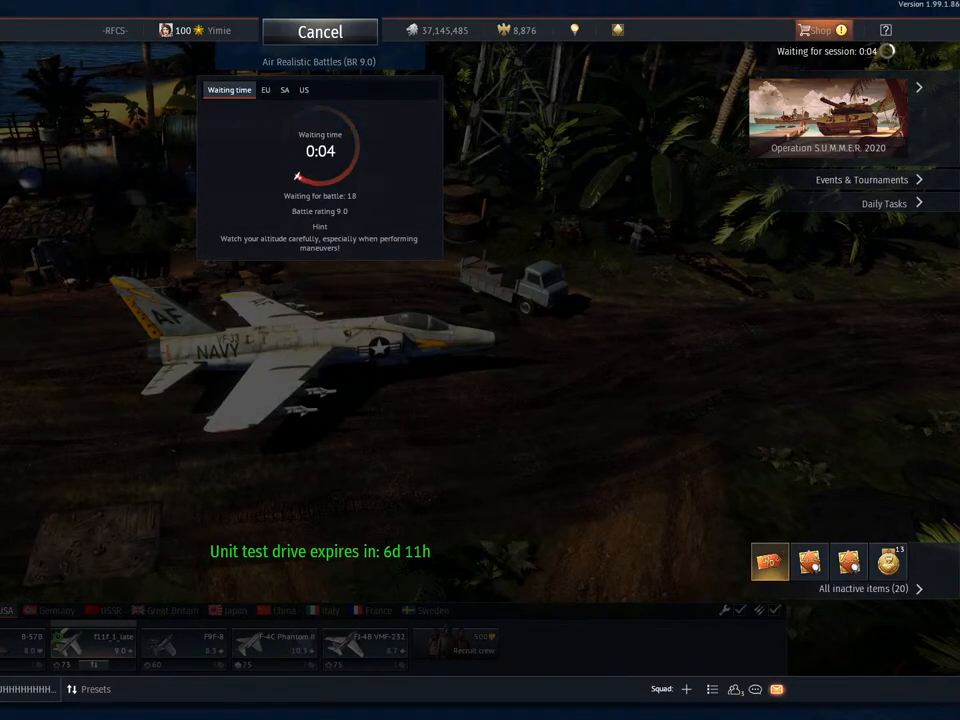
{"keys": [], "mouse": [], "mouse_move": "up-left", "events": [[100, "mouse_wheel", "down"], [284, "mouse_wheel", "up"]]}
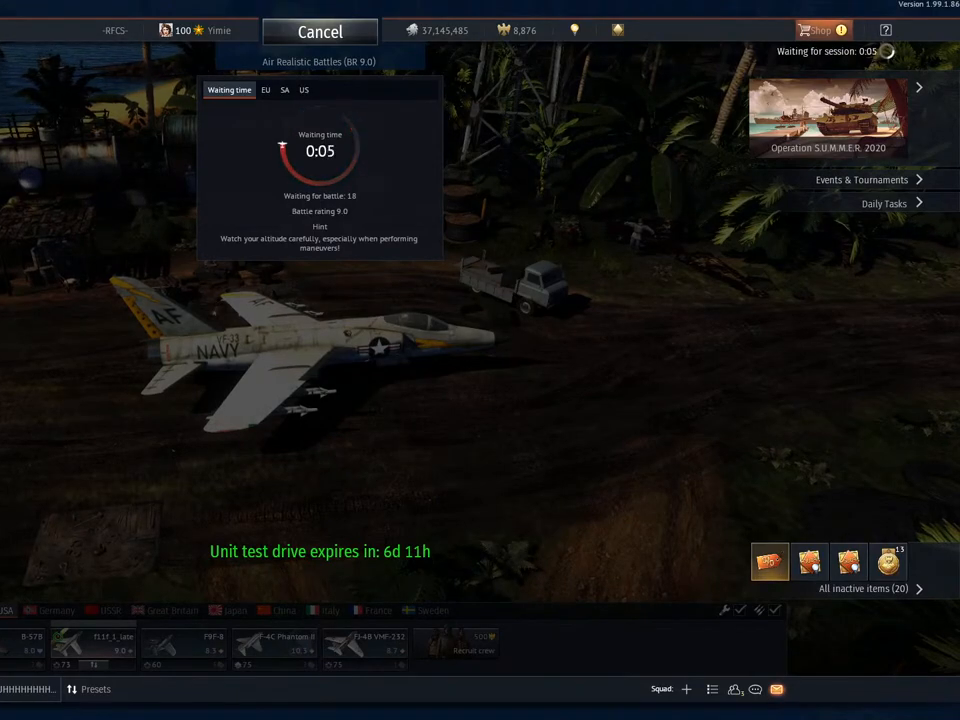
{"keys": [], "mouse": [], "mouse_move": "up-left", "events": []}
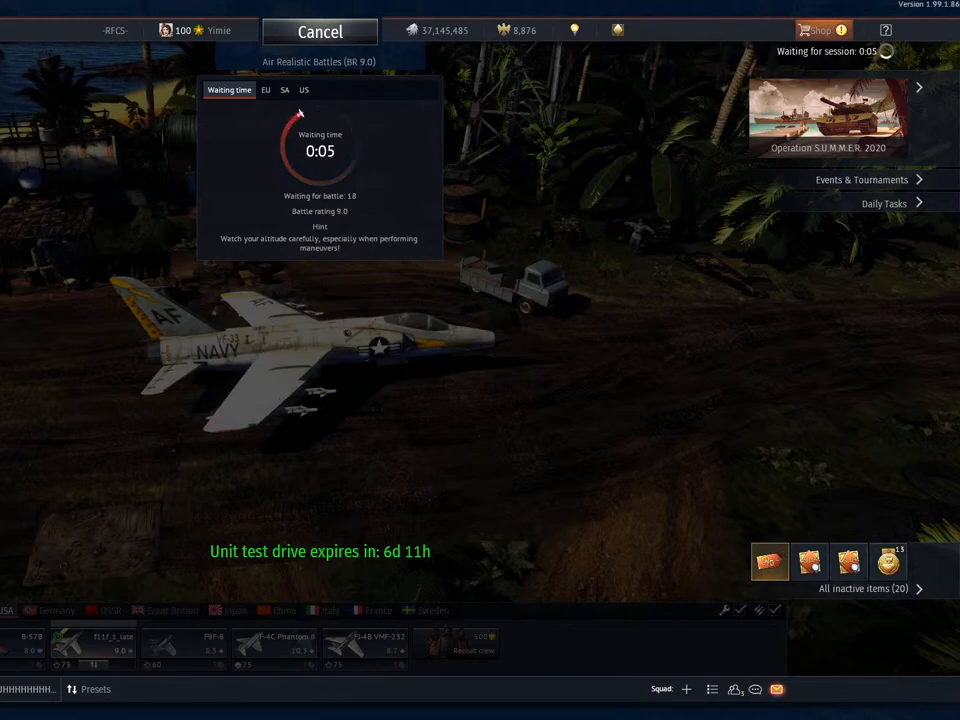
{"keys": [], "mouse": [], "mouse_move": "down-right", "events": [[83, "mouse_left", "down"], [167, "mouse_left", "up"]]}
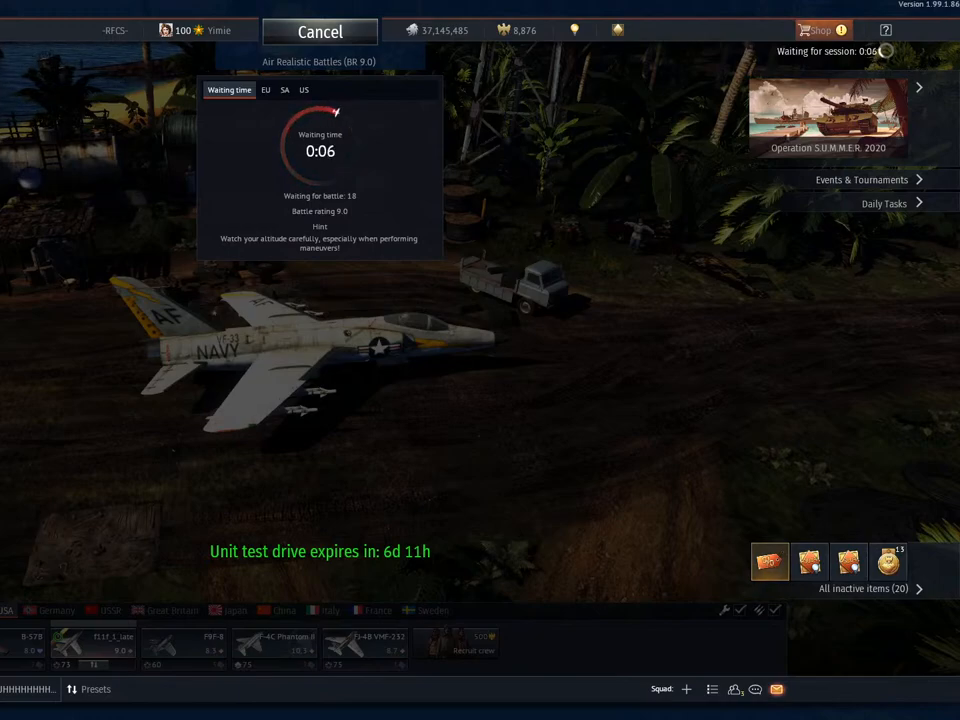
{"keys": [], "mouse": [], "mouse_move": "still", "events": [[234, "mouse_wheel", "down"], [418, "mouse_wheel", "up"]]}
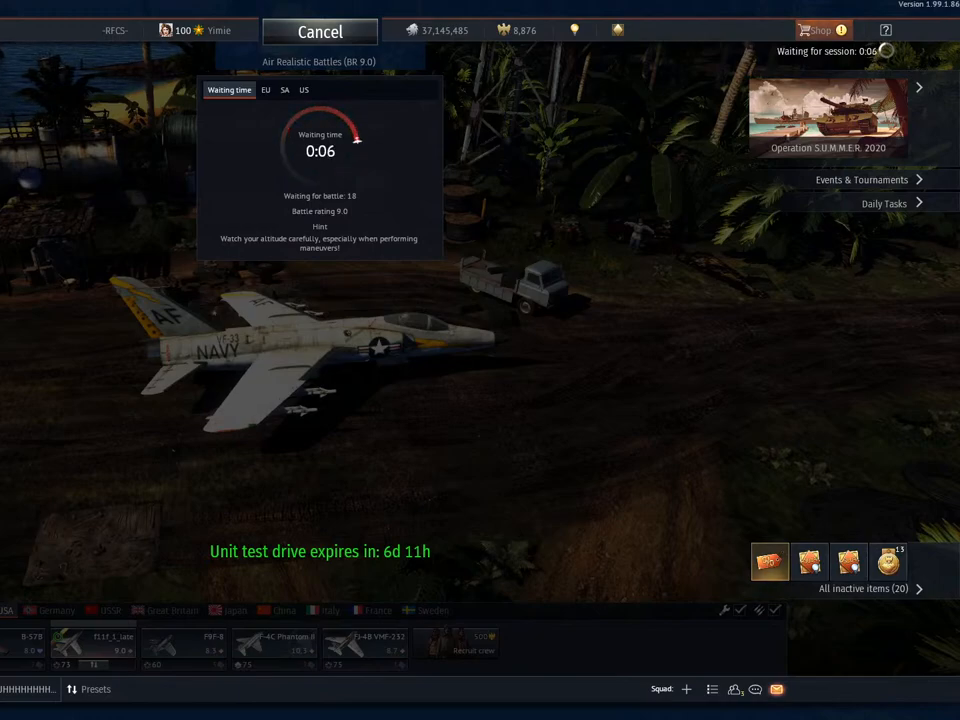
{"keys": [], "mouse": ["left"], "mouse_move": "still", "events": [[434, "mouse_left", "down"]]}
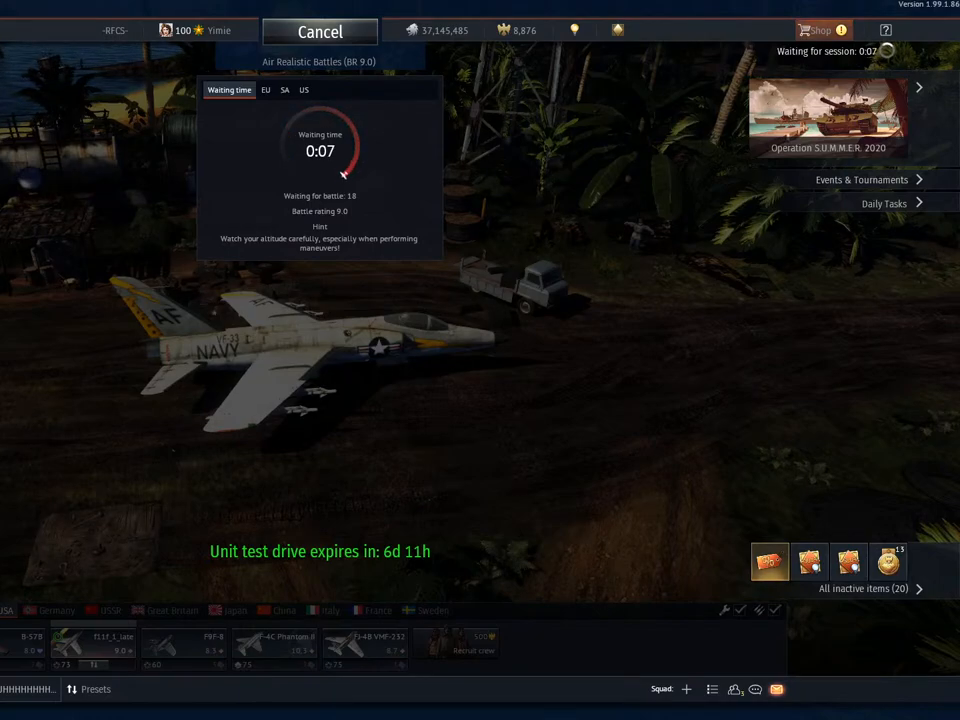
{"keys": [], "mouse": [], "mouse_move": "still", "events": [[33, "mouse_left", "up"]]}
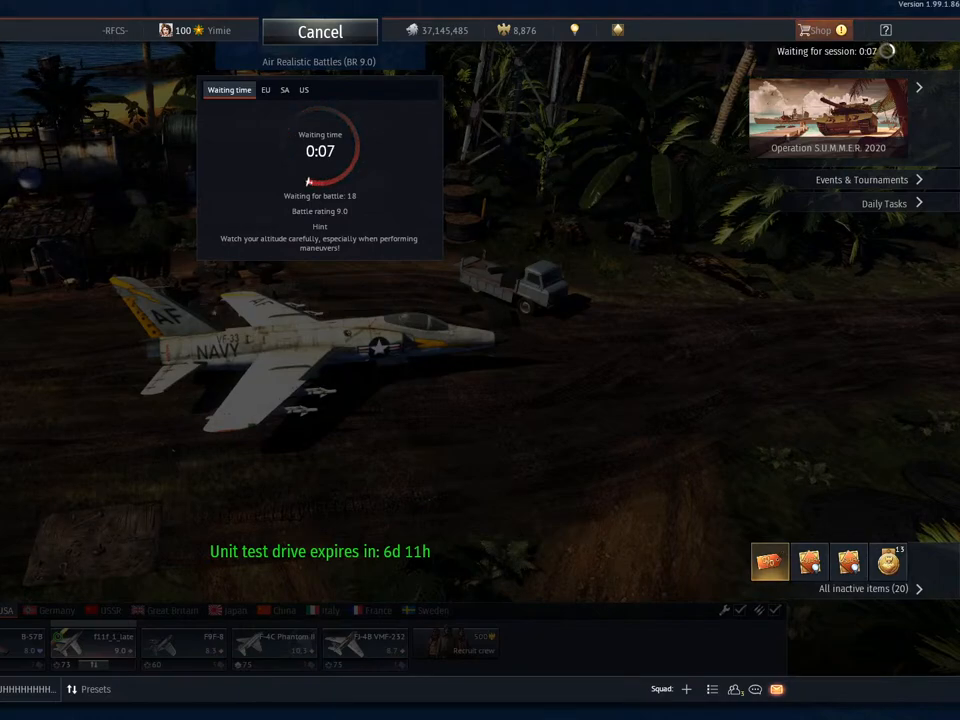
{"keys": [], "mouse": [], "mouse_move": "still", "events": [[184, "mouse_wheel", "down"], [367, "mouse_wheel", "up"]]}
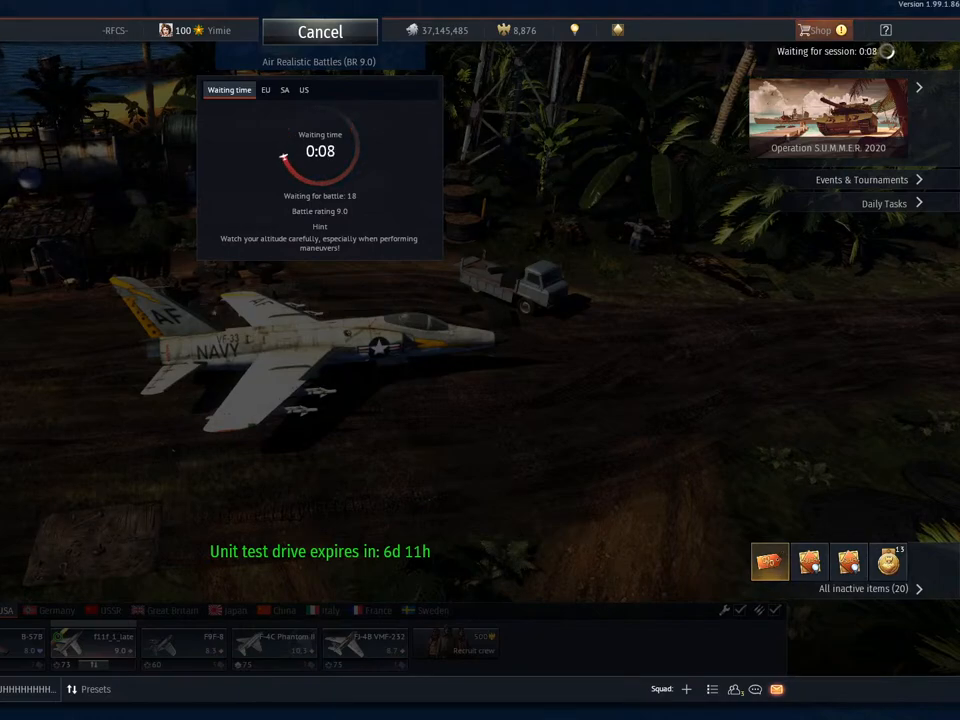
{"keys": [], "mouse": [], "mouse_move": "left", "events": [[50, "mouse_wheel", "down"], [200, "mouse_wheel", "up"], [233, "mouse_wheel", "down"], [383, "mouse_wheel", "up"]]}
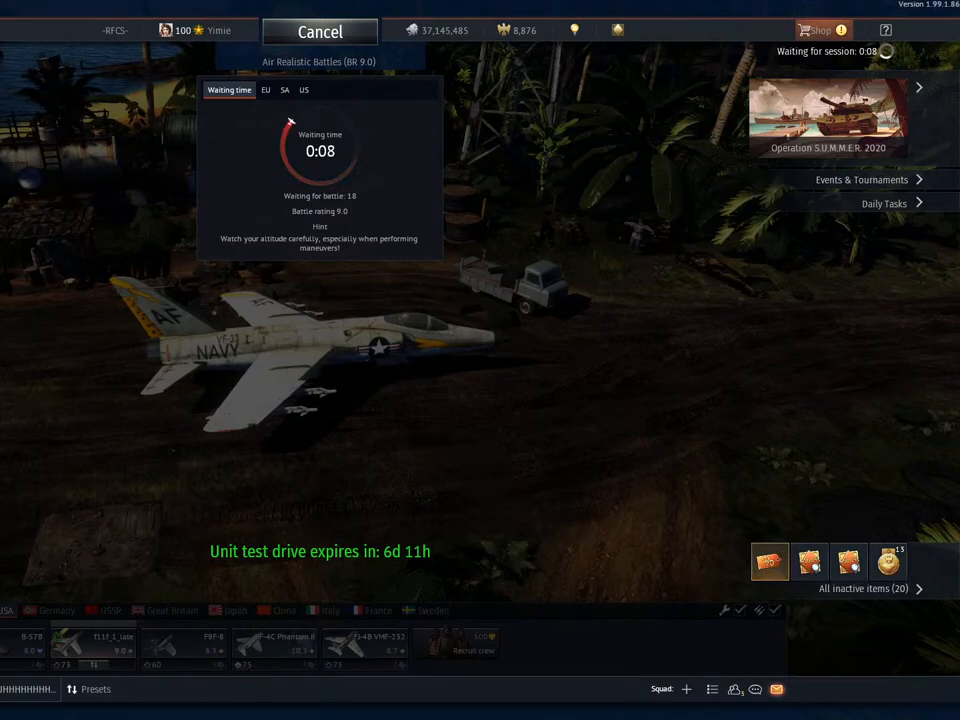
{"keys": [], "mouse": [], "mouse_move": "still", "events": []}
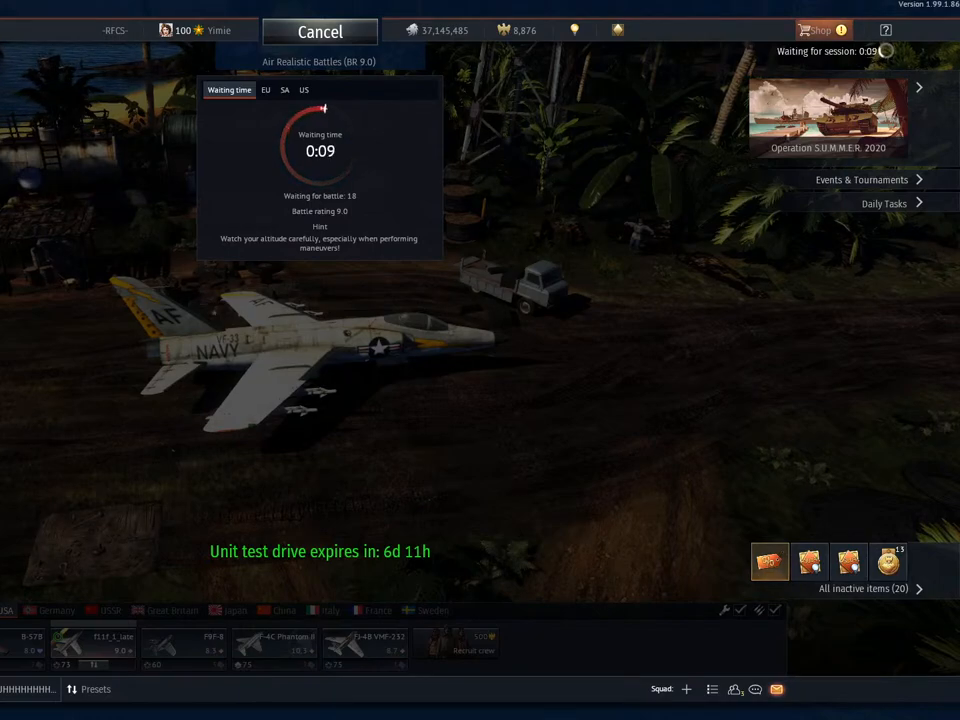
{"keys": [], "mouse": [], "mouse_move": "still", "events": [[183, "mouse_left", "down"], [266, "mouse_left", "up"]]}
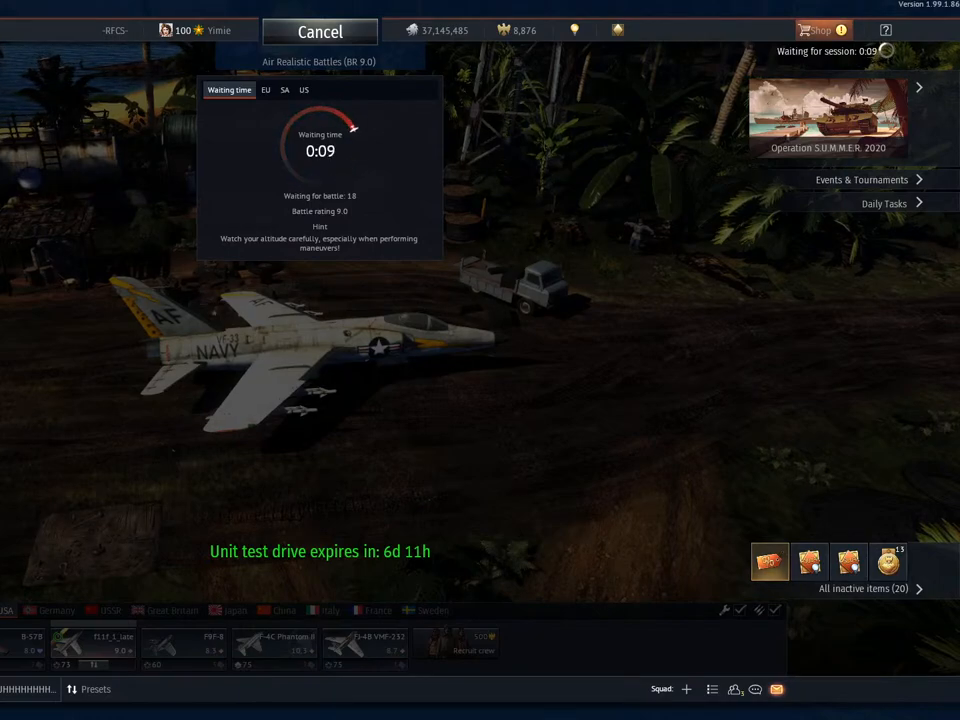
{"keys": [], "mouse": [], "mouse_move": "still", "events": [[234, "mouse_left", "down"], [384, "mouse_left", "up"]]}
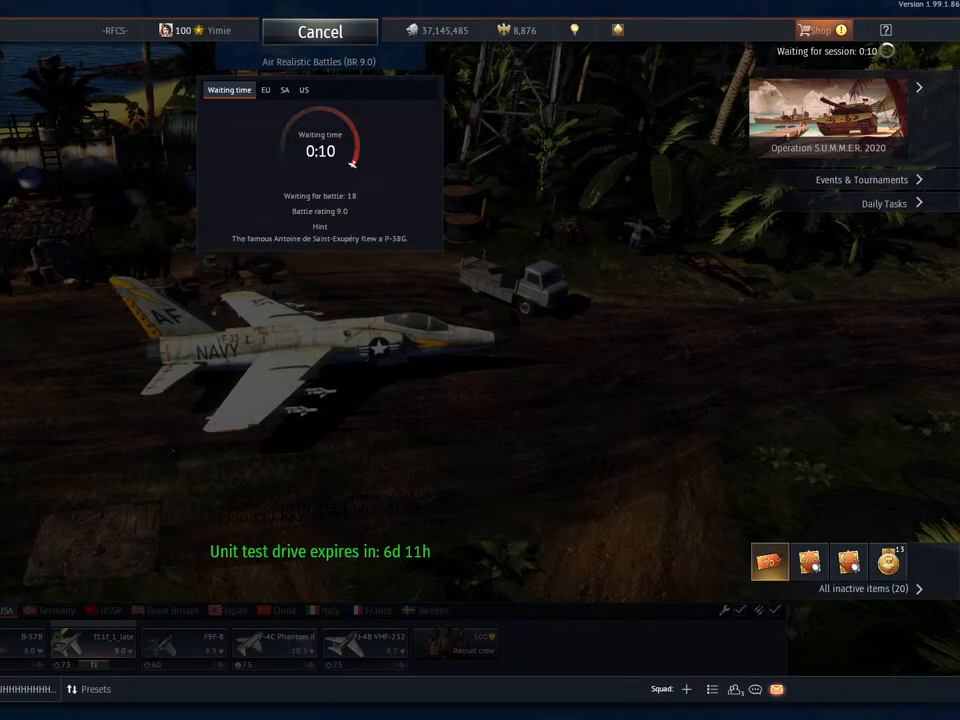
{"keys": [], "mouse": [], "mouse_move": "still", "events": []}
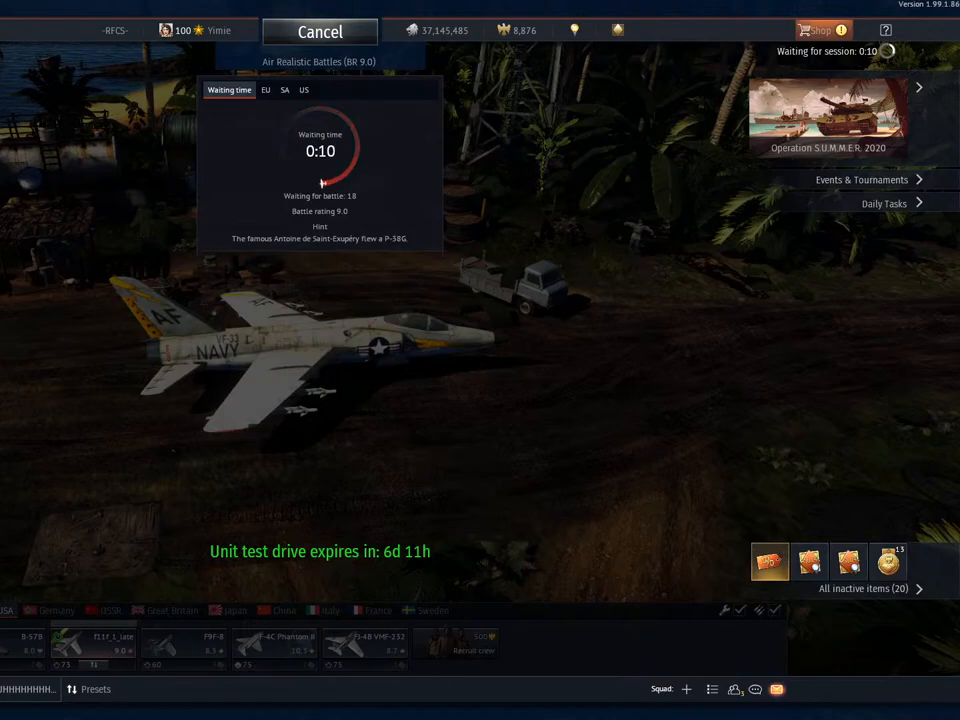
{"keys": [], "mouse": [], "mouse_move": "still", "events": []}
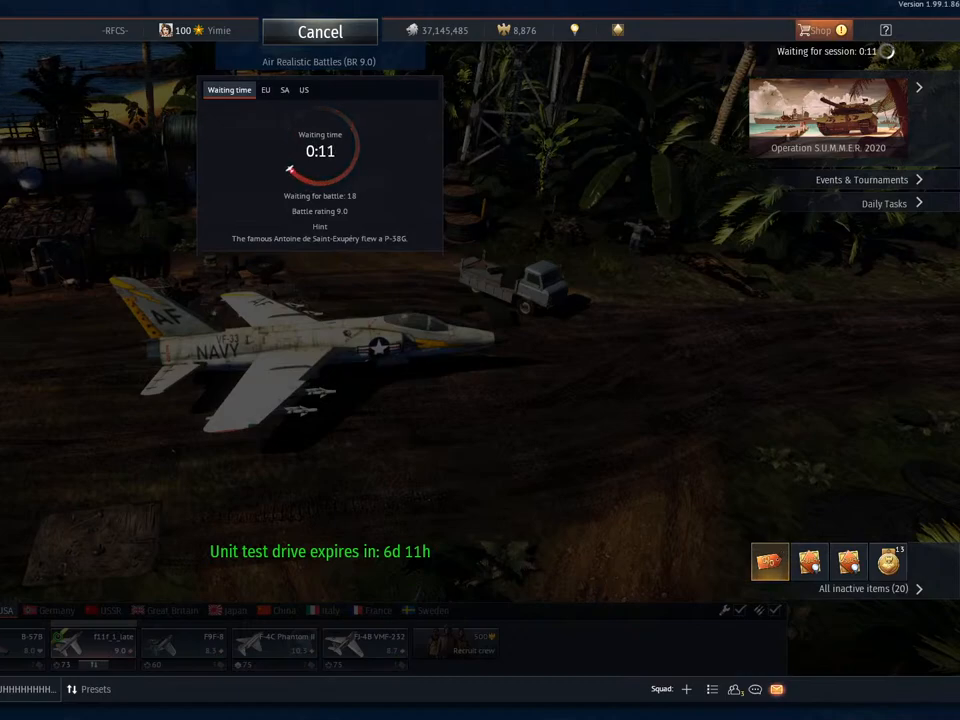
{"keys": [], "mouse": [], "mouse_move": "still", "events": []}
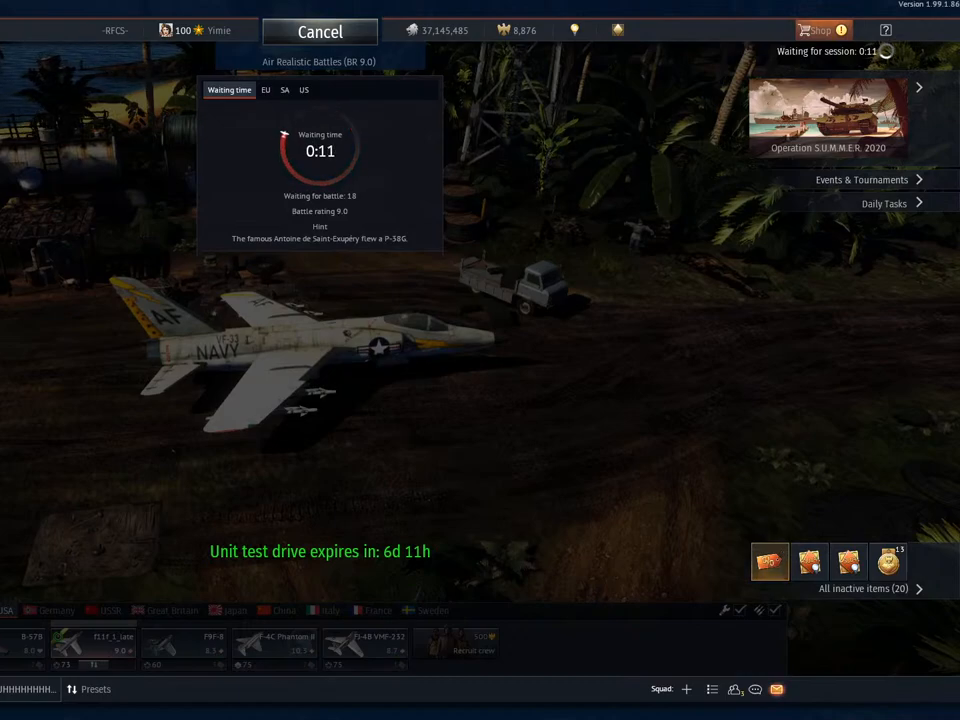
{"keys": [], "mouse": [], "mouse_move": "still", "events": []}
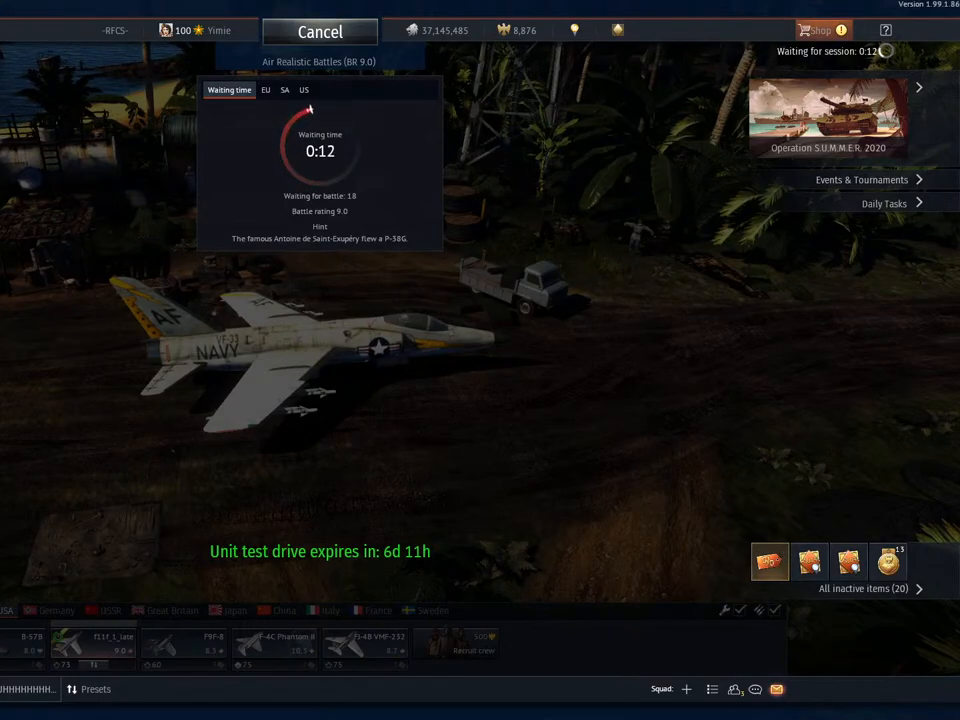
{"keys": [], "mouse": [], "mouse_move": "still", "events": []}
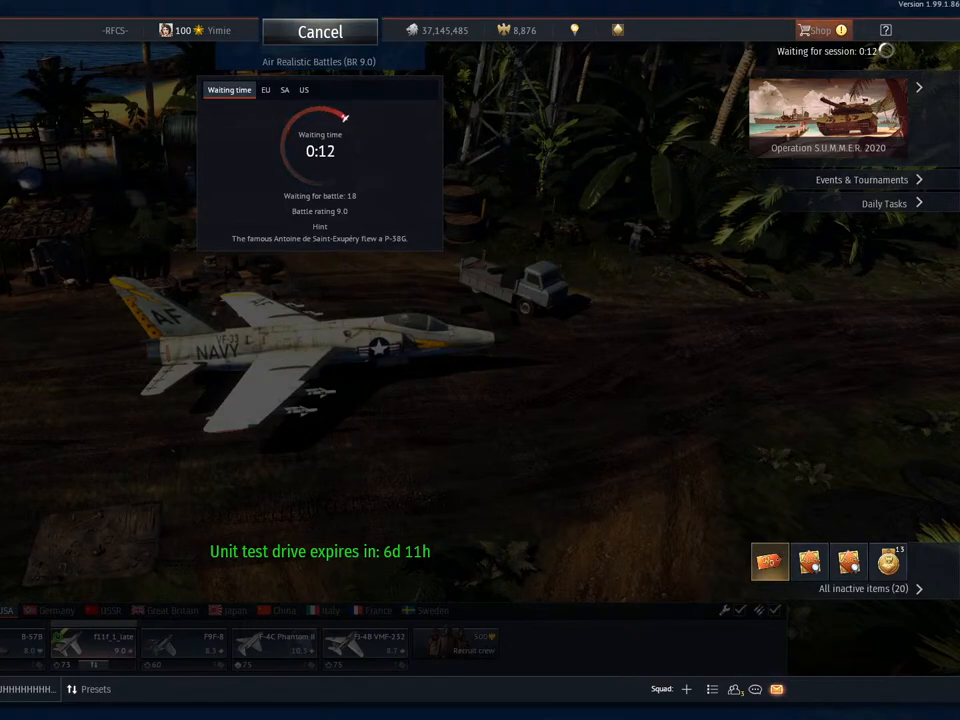
{"keys": [], "mouse": [], "mouse_move": "still", "events": [[133, "mouse_left", "down"], [317, "mouse_left", "up"]]}
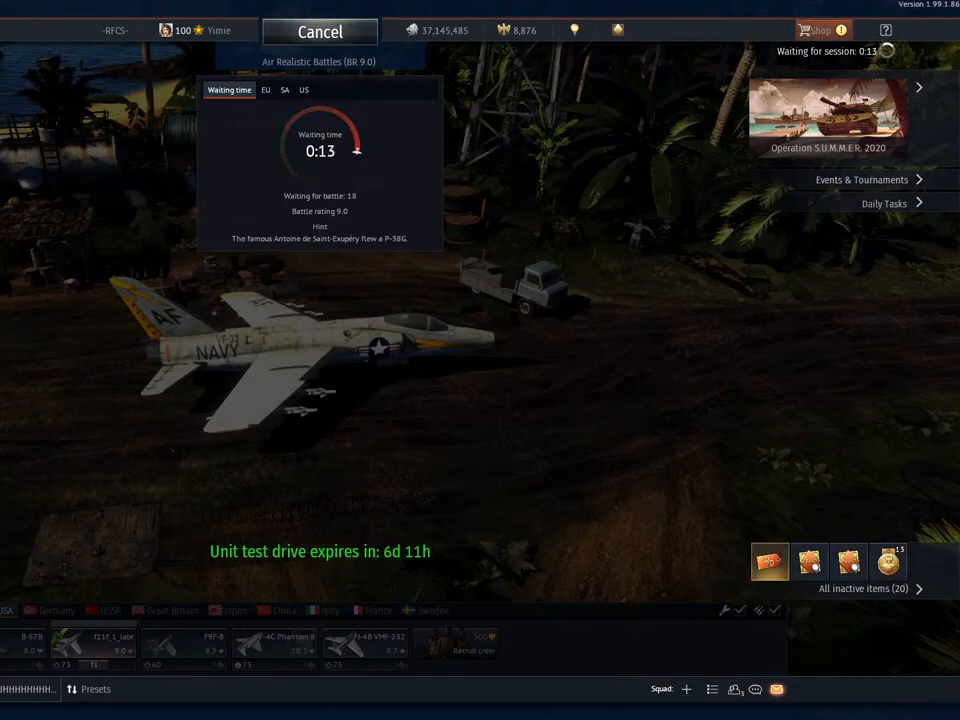
{"keys": [], "mouse": [], "mouse_move": "down-right", "events": []}